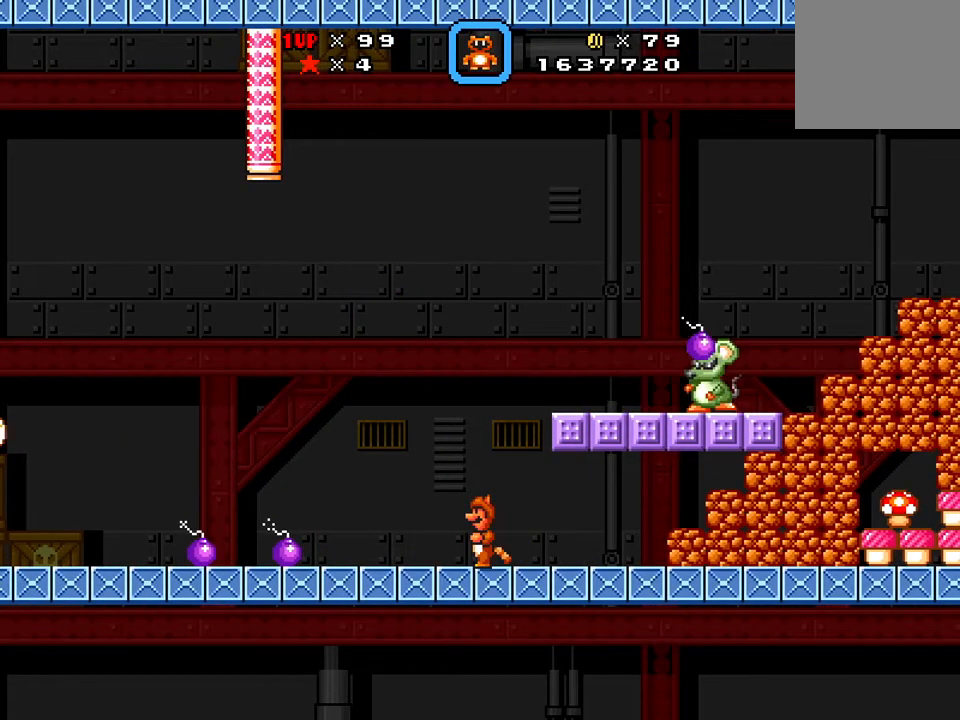
Gameplay with a controller (Xbox layout); each line is a JSON object with the inputs held at the frame after it. "events" lists button and stick changes between this image and that frame as [ms after this image, input, new state], when the widget could be followed in between. Not read: left_stick right_stick.
{"buttons": ["X"], "events": [[300, "DPAD_LEFT", "down"], [417, "DPAD_LEFT", "up"]]}
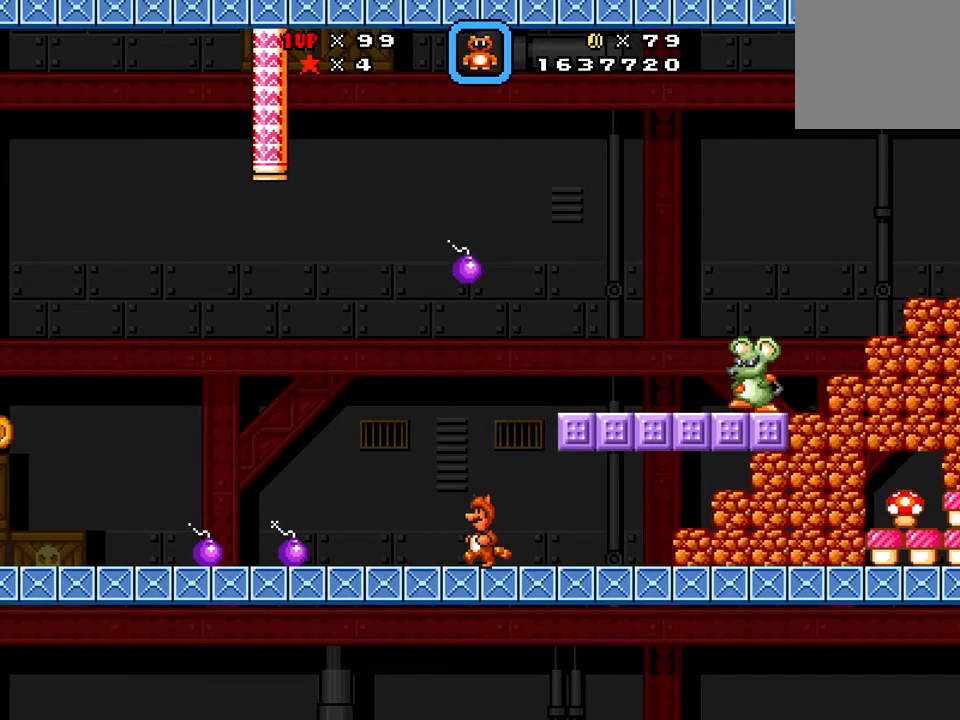
{"buttons": ["X"], "events": []}
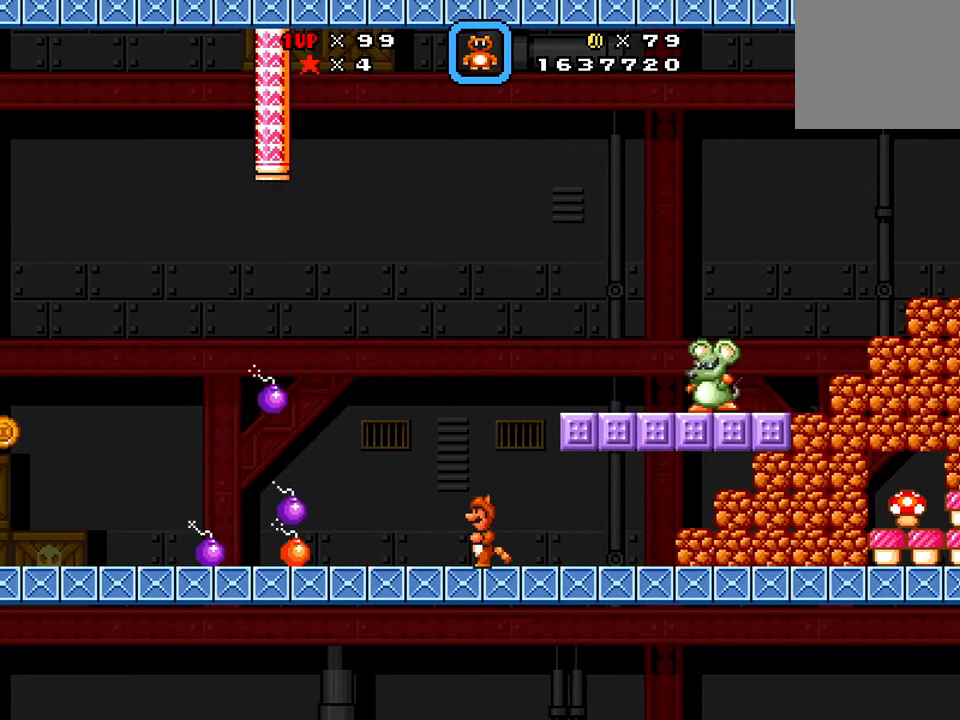
{"buttons": ["X", "DPAD_LEFT"], "events": [[183, "DPAD_LEFT", "down"], [233, "DPAD_LEFT", "up"], [483, "DPAD_LEFT", "down"]]}
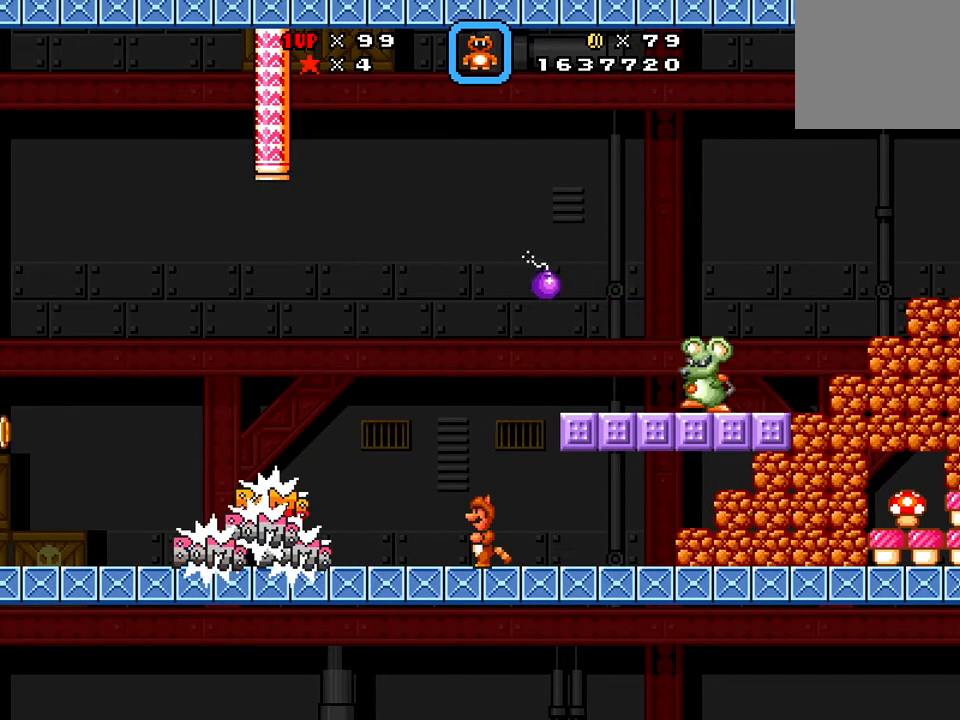
{"buttons": ["X", "DPAD_LEFT"], "events": [[184, "DPAD_LEFT", "up"], [367, "DPAD_LEFT", "down"]]}
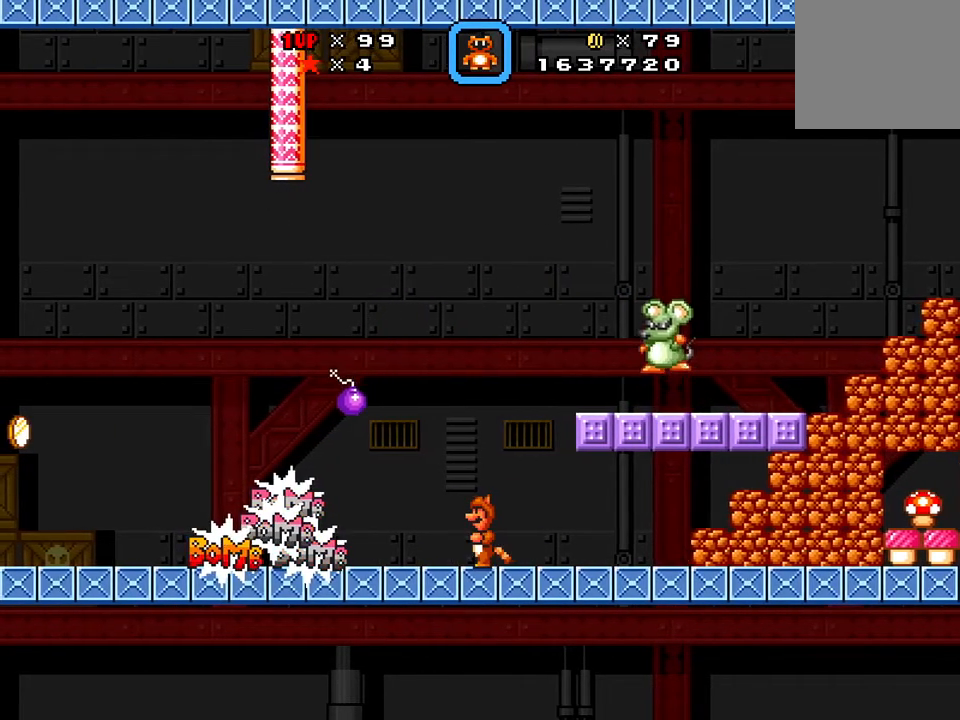
{"buttons": ["X", "DPAD_LEFT"], "events": []}
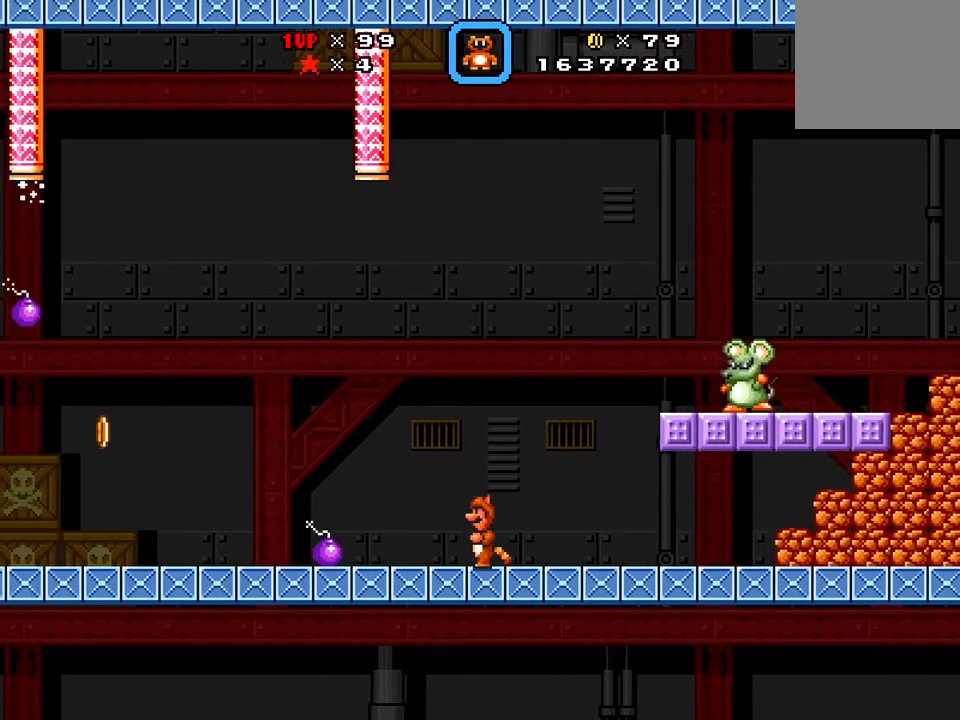
{"buttons": ["X", "DPAD_RIGHT"], "events": [[334, "DPAD_LEFT", "up"], [484, "DPAD_RIGHT", "down"]]}
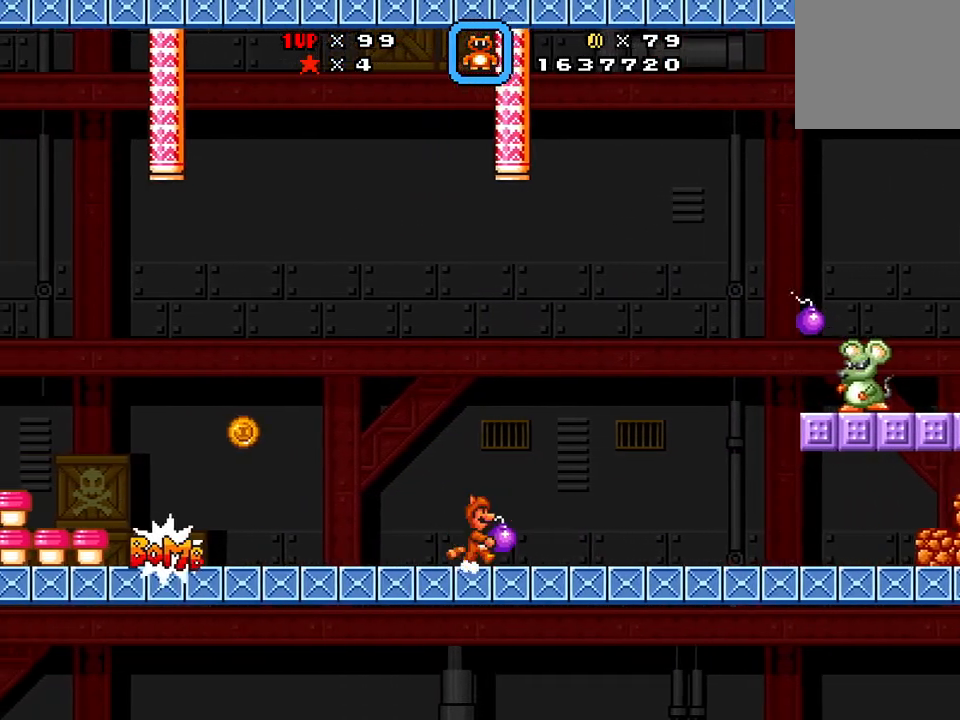
{"buttons": ["X", "DPAD_RIGHT"], "events": []}
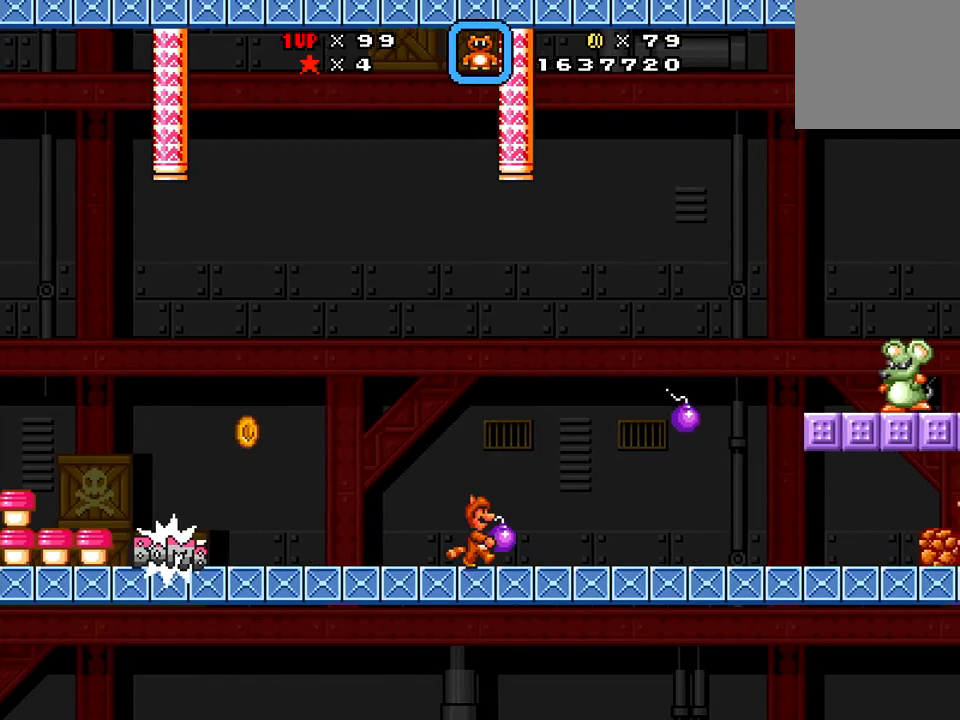
{"buttons": ["X", "DPAD_RIGHT"], "events": [[150, "A", "down"], [501, "A", "up"]]}
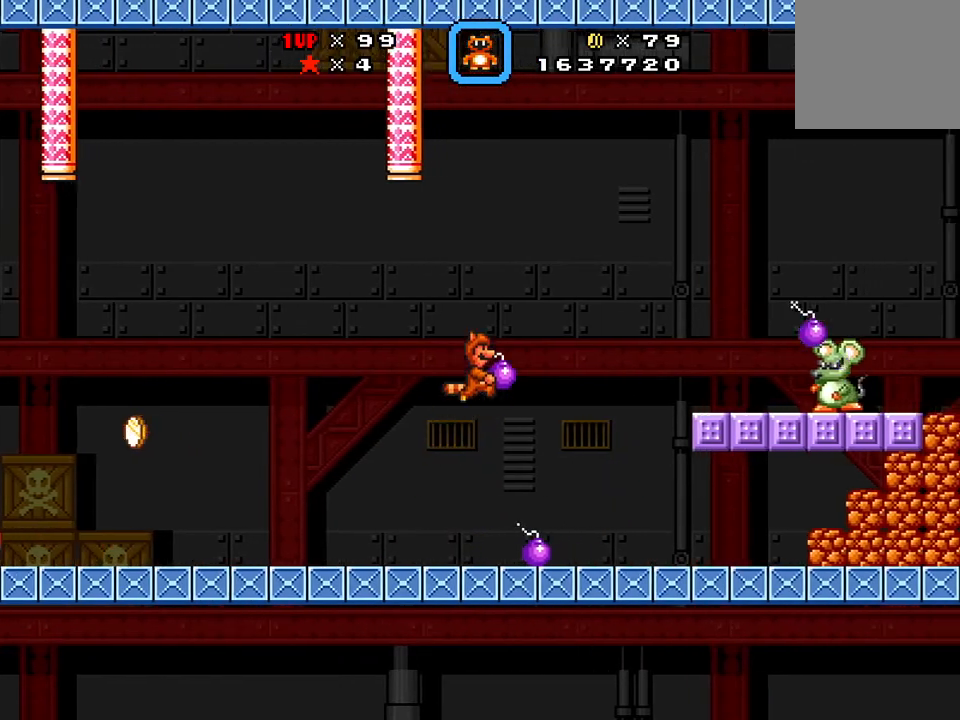
{"buttons": ["DPAD_LEFT"], "events": [[50, "DPAD_RIGHT", "up"], [50, "X", "up"], [500, "DPAD_LEFT", "down"]]}
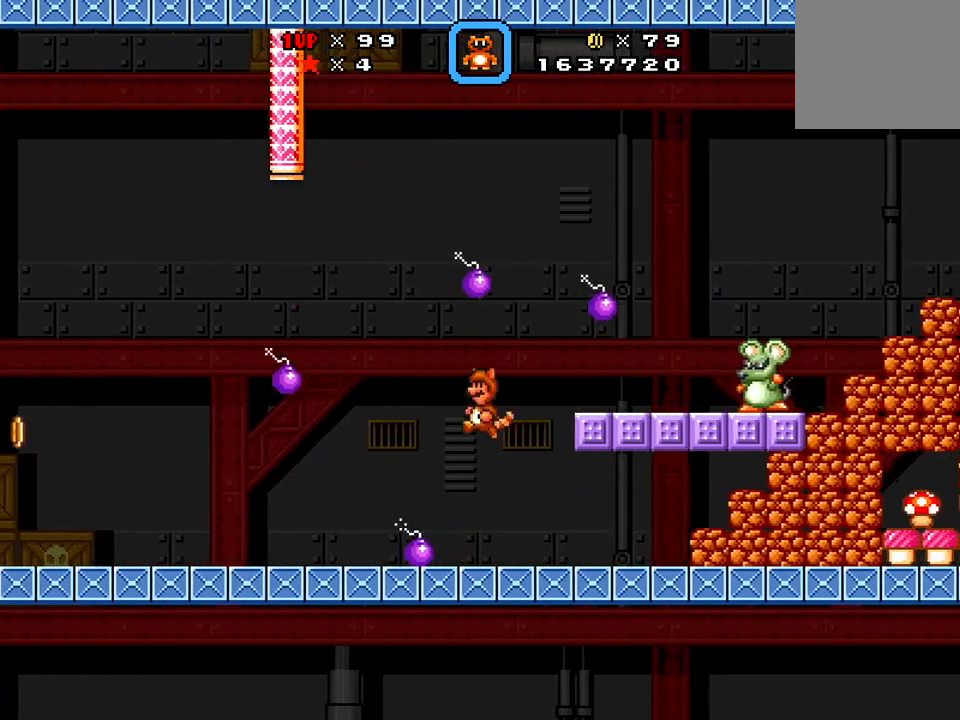
{"buttons": ["A", "DPAD_LEFT"], "events": [[33, "DPAD_LEFT", "up"], [217, "DPAD_LEFT", "down"], [417, "A", "down"]]}
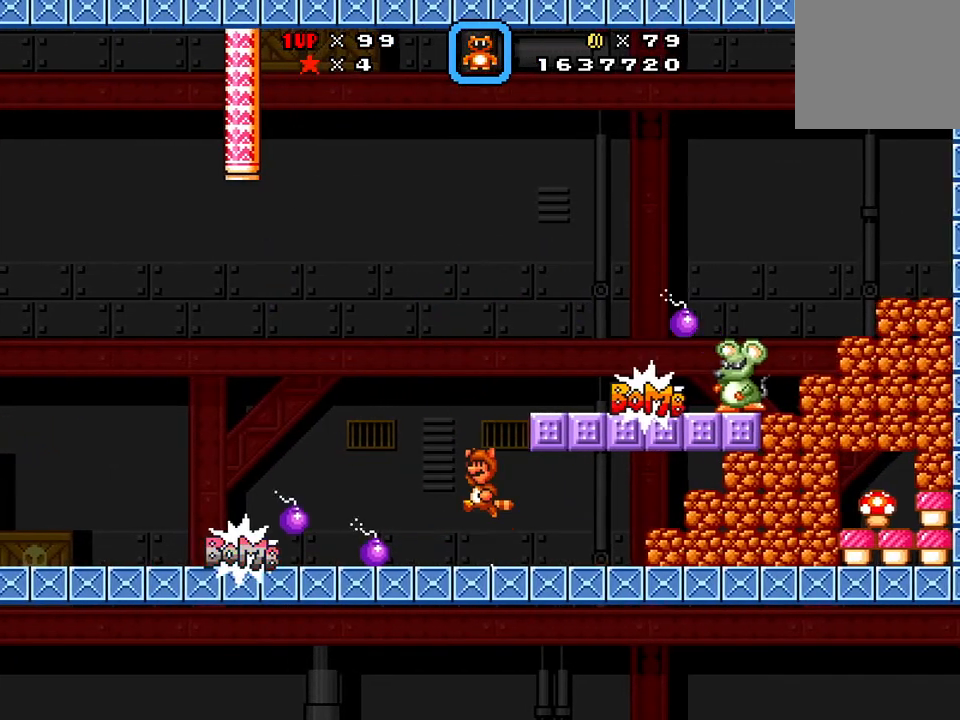
{"buttons": ["A"], "events": [[16, "DPAD_LEFT", "up"], [16, "DPAD_RIGHT", "down"], [183, "DPAD_RIGHT", "up"], [333, "DPAD_RIGHT", "down"], [467, "DPAD_RIGHT", "up"]]}
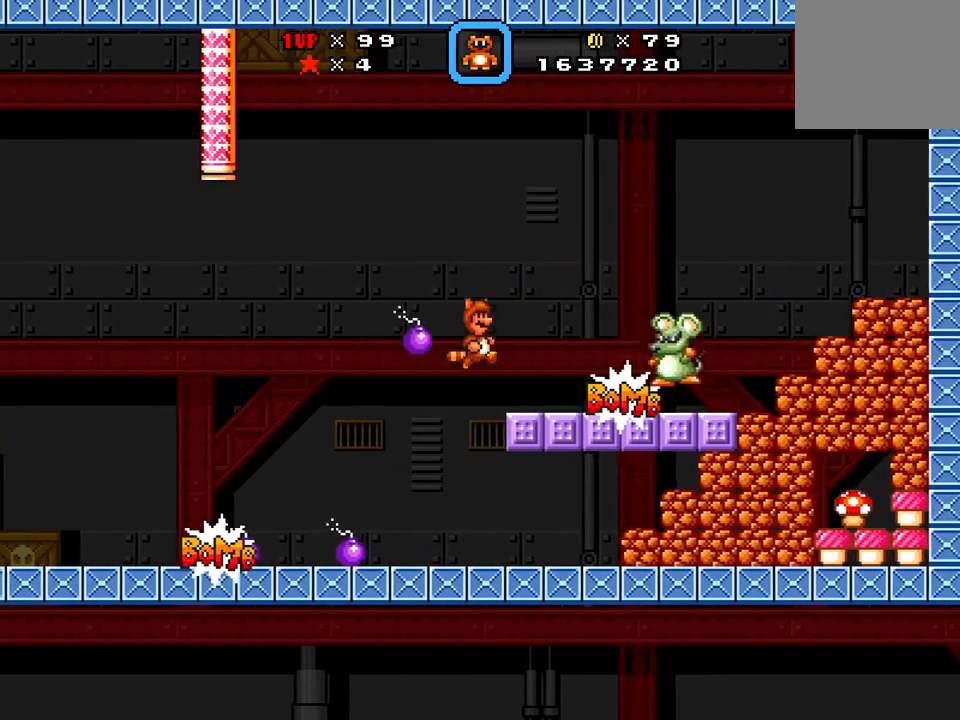
{"buttons": [], "events": [[167, "A", "up"]]}
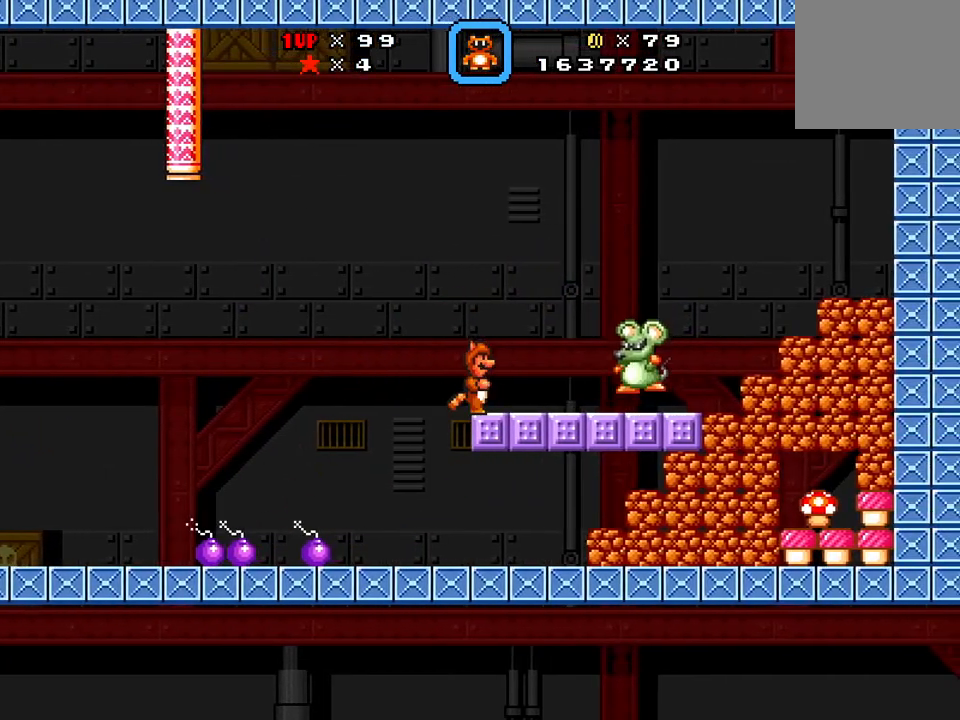
{"buttons": ["A", "X", "DPAD_LEFT"], "events": [[283, "DPAD_LEFT", "down"], [350, "A", "down"], [417, "X", "down"]]}
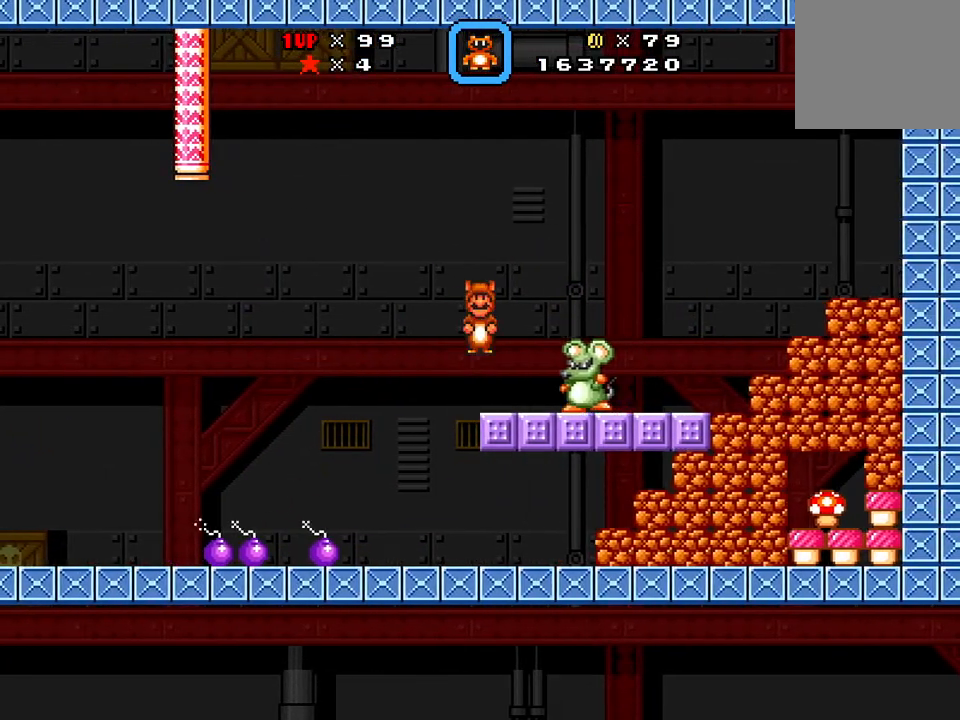
{"buttons": ["X", "DPAD_LEFT"], "events": [[267, "A", "up"]]}
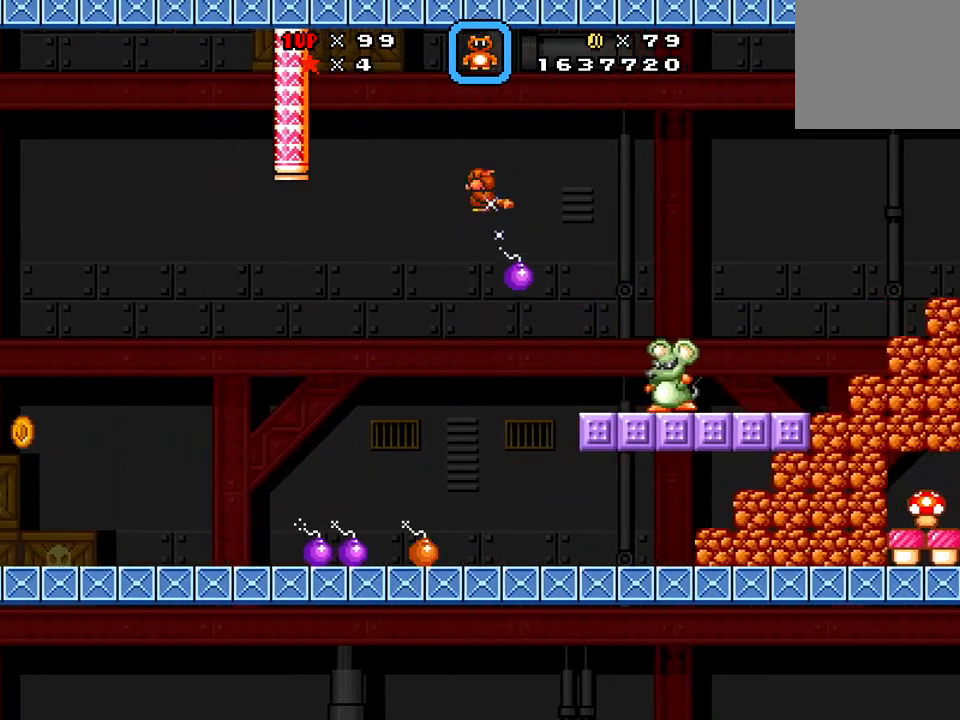
{"buttons": ["A", "X", "DPAD_DOWN", "DPAD_LEFT"], "events": [[16, "DPAD_DOWN", "down"], [16, "DPAD_LEFT", "up"], [83, "DPAD_DOWN", "up"], [83, "DPAD_RIGHT", "down"], [150, "DPAD_DOWN", "down"], [150, "DPAD_RIGHT", "up"], [217, "X", "up"], [250, "DPAD_LEFT", "down"], [333, "A", "down"], [333, "X", "down"]]}
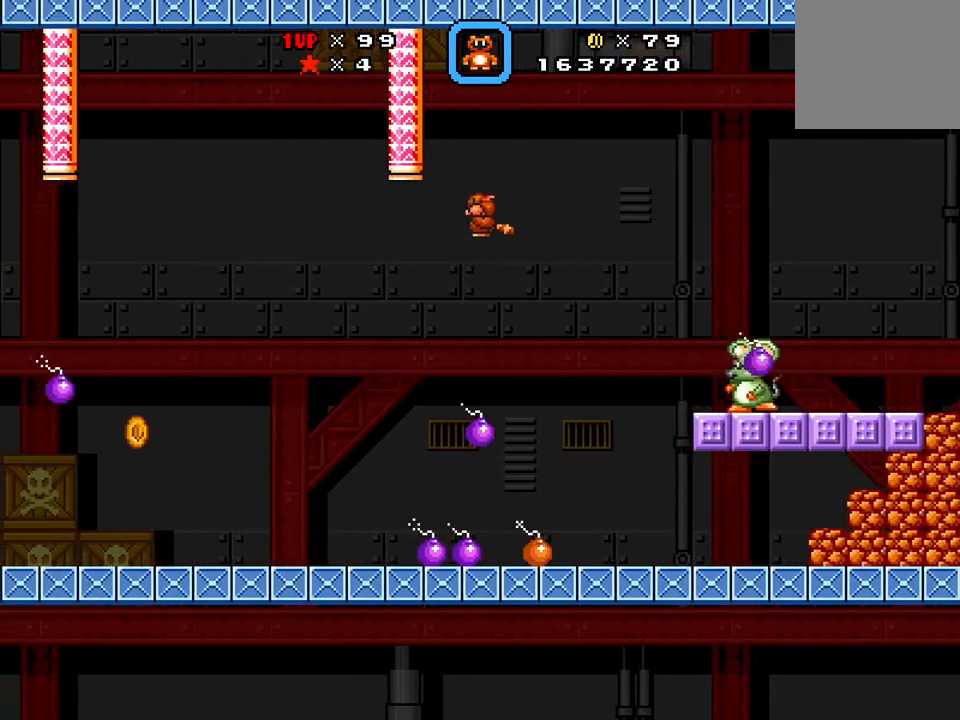
{"buttons": ["A", "X", "DPAD_RIGHT"], "events": [[33, "DPAD_DOWN", "up"], [167, "A", "up"], [367, "A", "down"], [384, "DPAD_LEFT", "up"], [384, "DPAD_RIGHT", "down"]]}
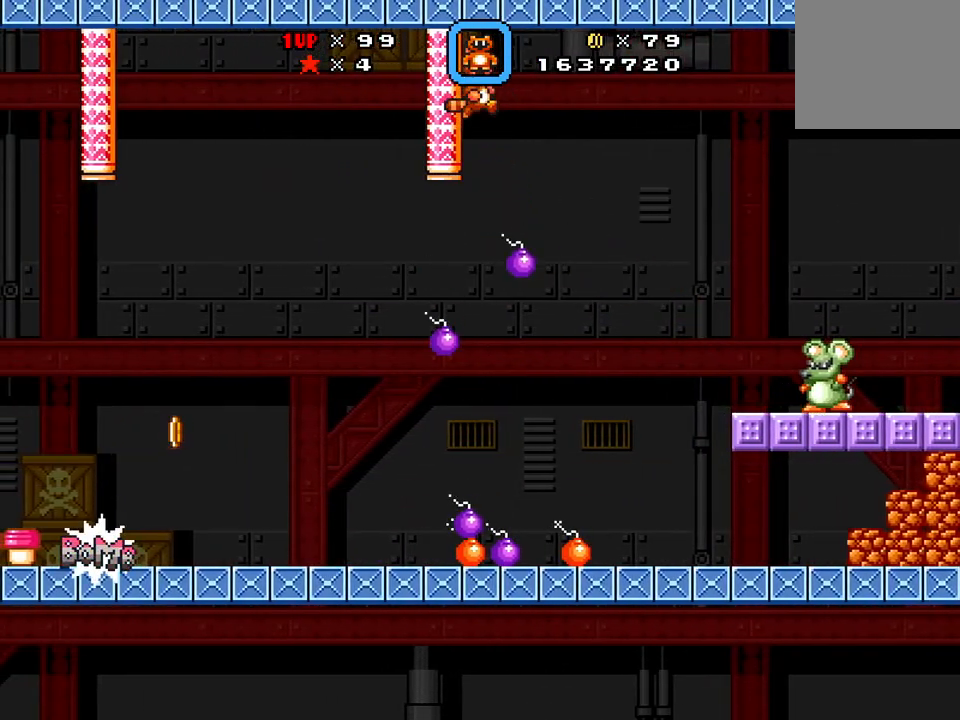
{"buttons": ["A", "X", "DPAD_RIGHT"], "events": []}
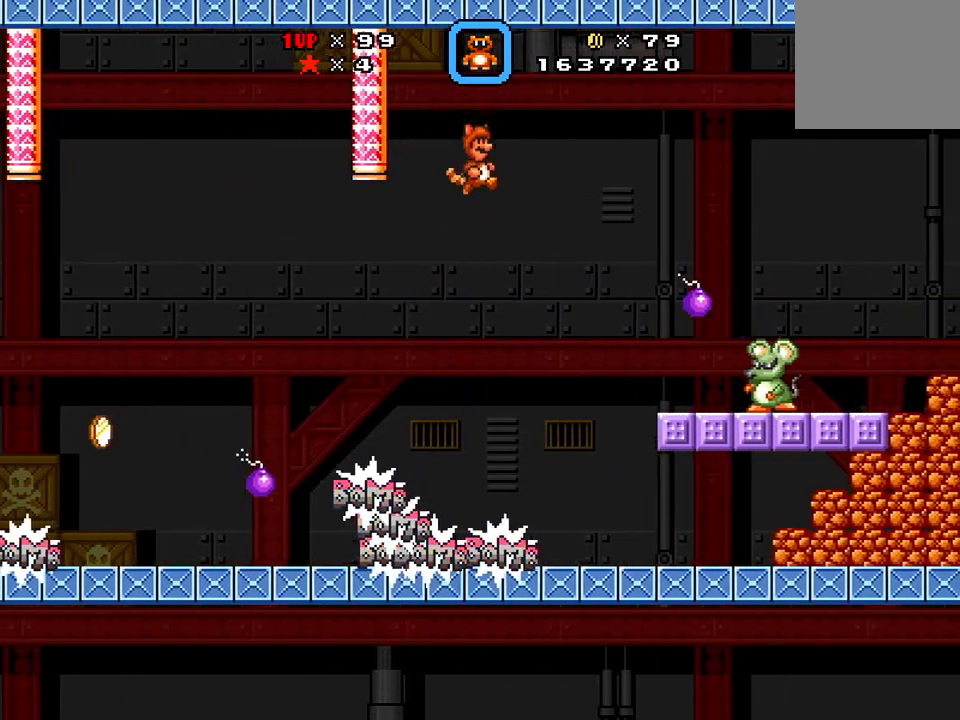
{"buttons": [], "events": [[33, "DPAD_RIGHT", "up"], [117, "DPAD_LEFT", "down"], [284, "A", "up"], [284, "DPAD_DOWN", "down"], [284, "DPAD_LEFT", "up"], [317, "DPAD_DOWN", "up"], [317, "DPAD_LEFT", "down"], [317, "X", "up"], [484, "DPAD_LEFT", "up"]]}
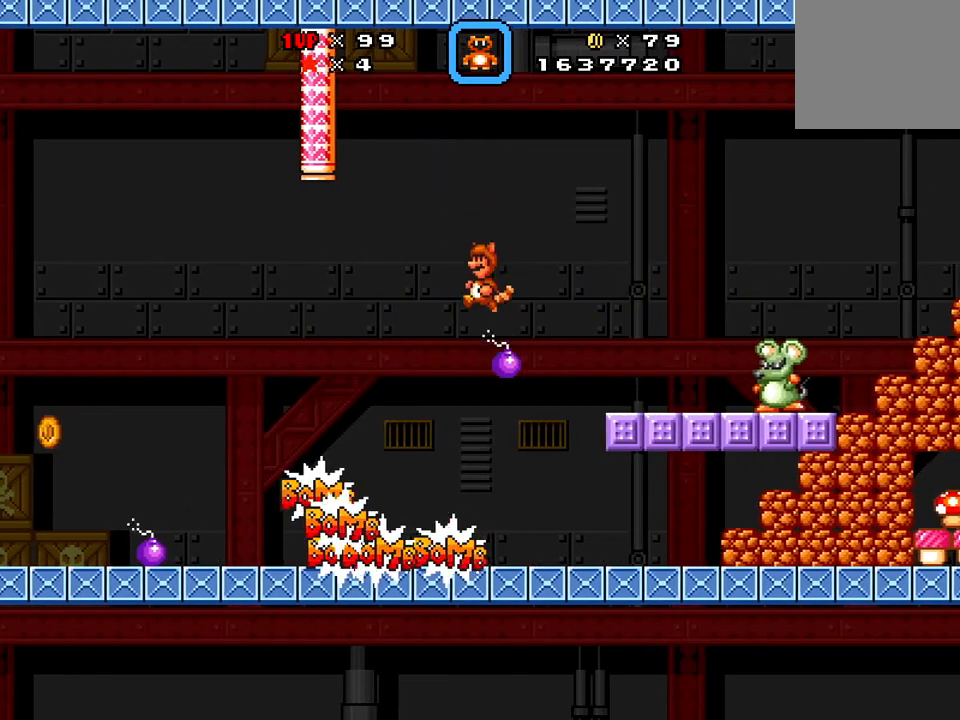
{"buttons": ["X"], "events": [[66, "DPAD_DOWN", "down"], [200, "X", "down"], [383, "DPAD_DOWN", "up"]]}
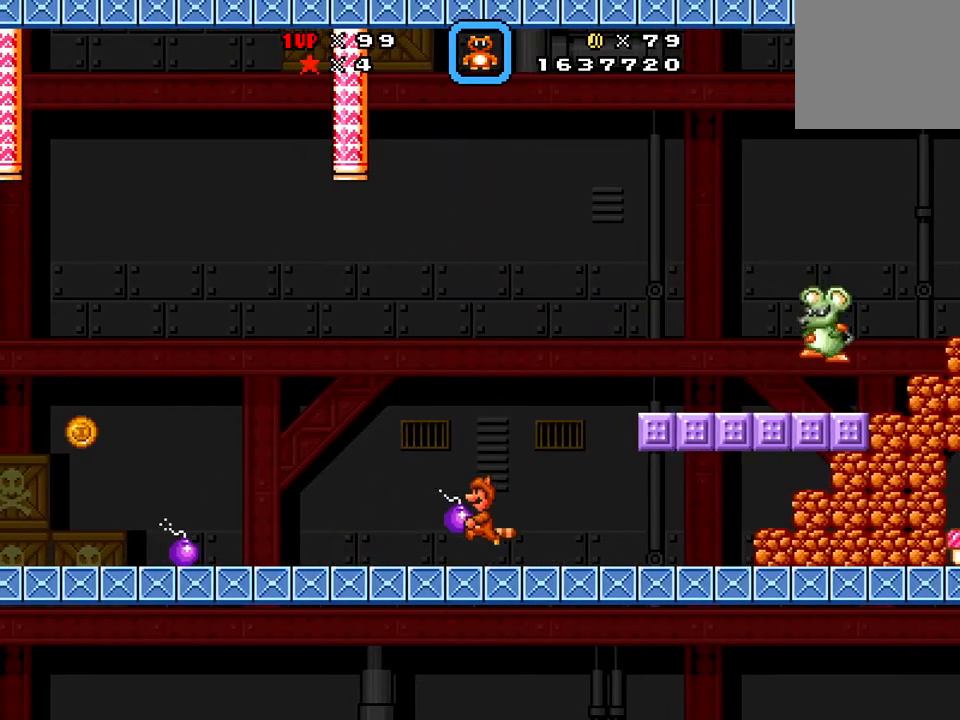
{"buttons": ["A", "X", "DPAD_RIGHT"], "events": [[50, "DPAD_LEFT", "down"], [134, "DPAD_LEFT", "up"], [201, "DPAD_RIGHT", "down"], [251, "A", "down"]]}
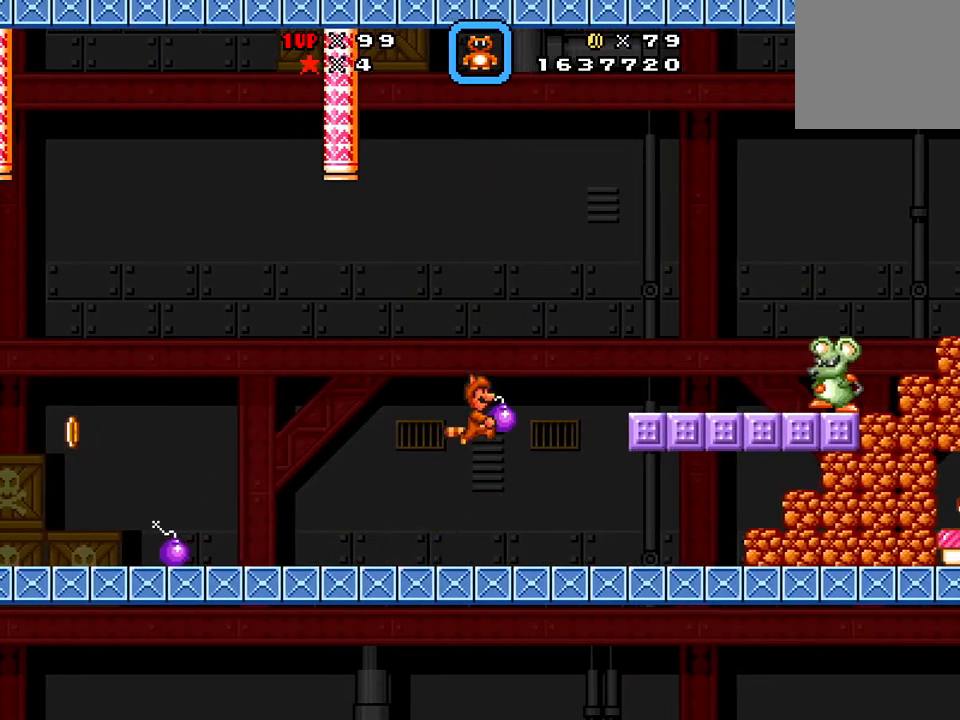
{"buttons": ["X", "DPAD_LEFT"], "events": [[117, "A", "up"], [150, "X", "up"], [200, "DPAD_RIGHT", "up"], [233, "X", "down"], [250, "DPAD_LEFT", "down"]]}
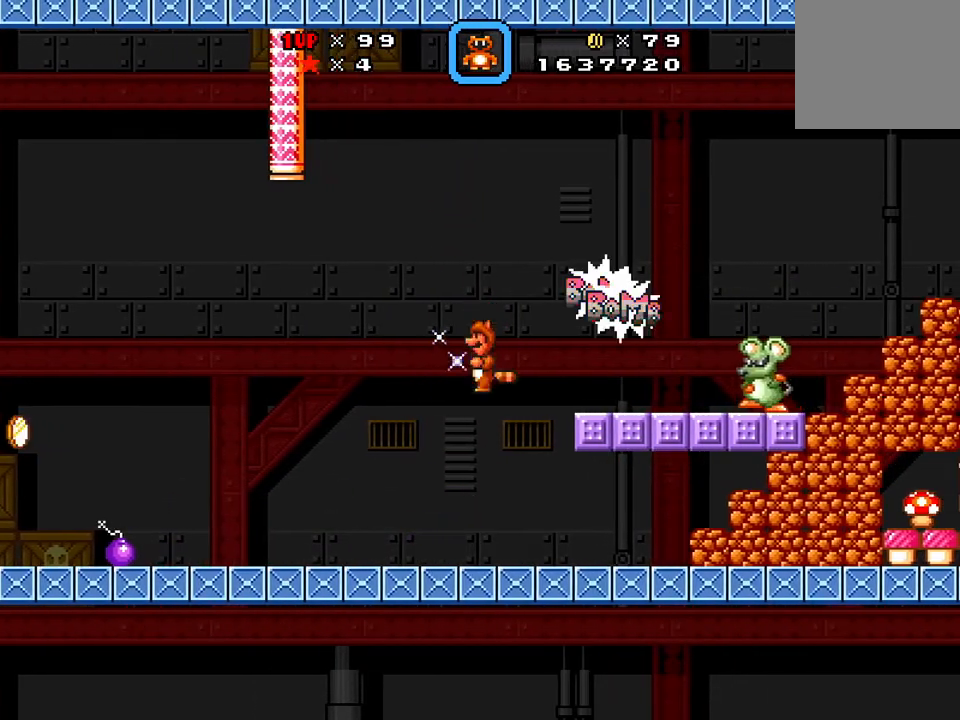
{"buttons": ["X", "DPAD_LEFT"], "events": [[17, "DPAD_LEFT", "up"], [384, "DPAD_LEFT", "down"]]}
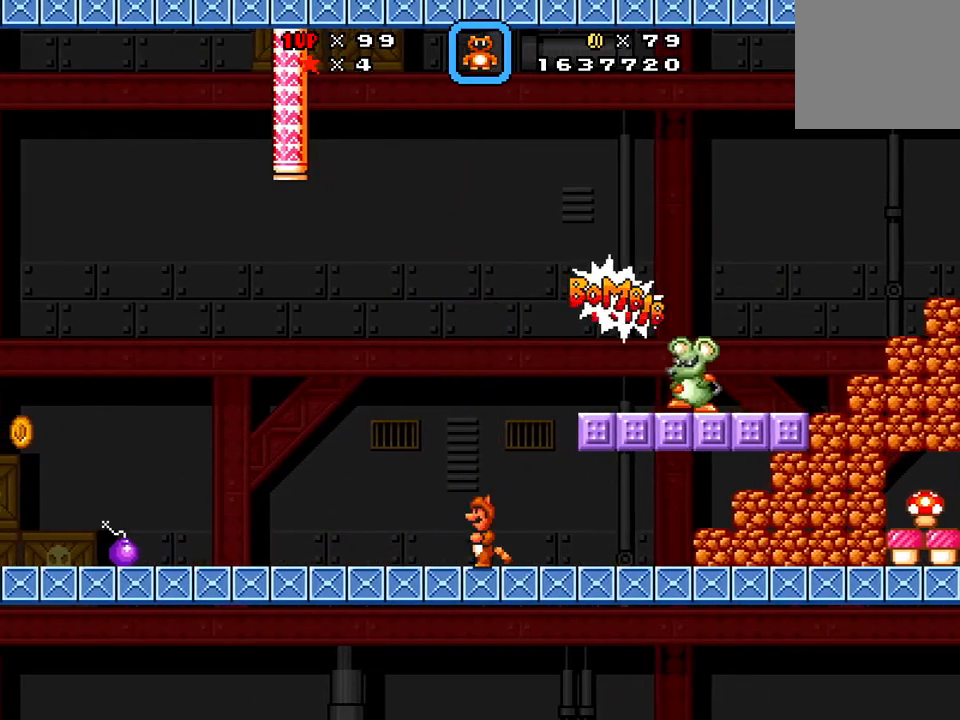
{"buttons": ["X", "DPAD_LEFT"], "events": []}
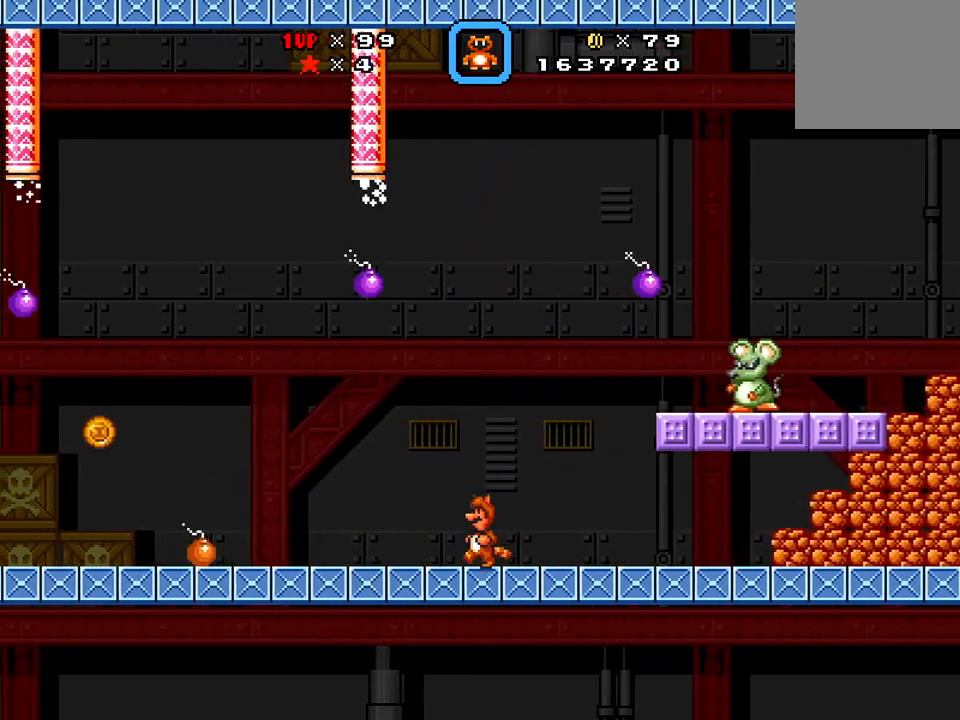
{"buttons": ["X", "DPAD_RIGHT"], "events": [[17, "A", "down"], [17, "DPAD_LEFT", "up"], [101, "DPAD_RIGHT", "down"], [468, "A", "up"]]}
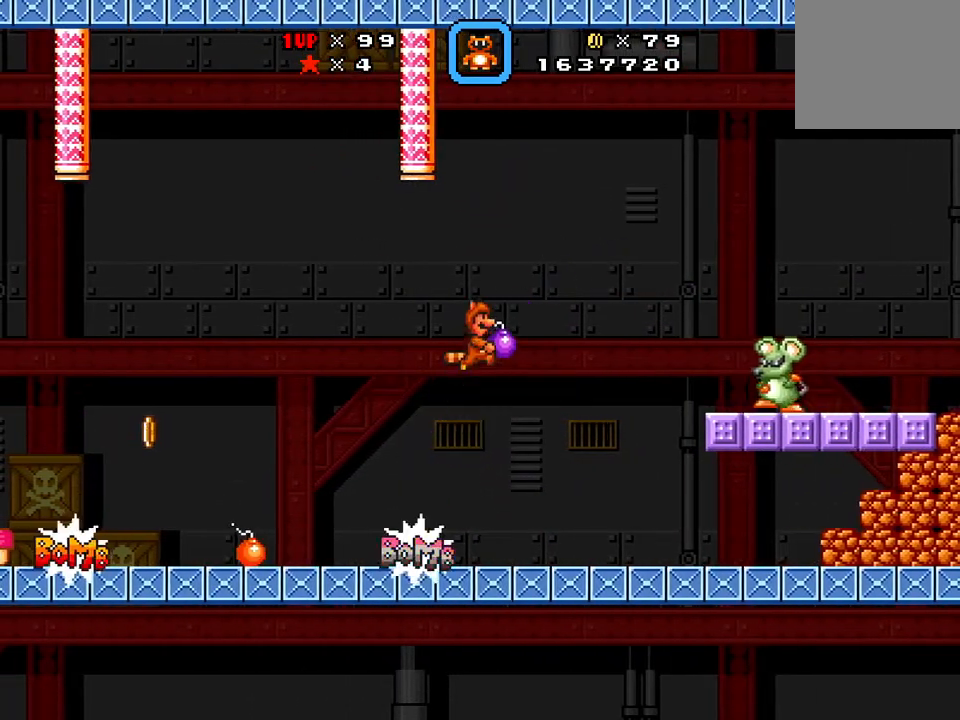
{"buttons": ["X", "DPAD_RIGHT"], "events": [[17, "DPAD_LEFT", "down"], [17, "DPAD_RIGHT", "up"], [250, "DPAD_LEFT", "up"], [250, "DPAD_RIGHT", "down"]]}
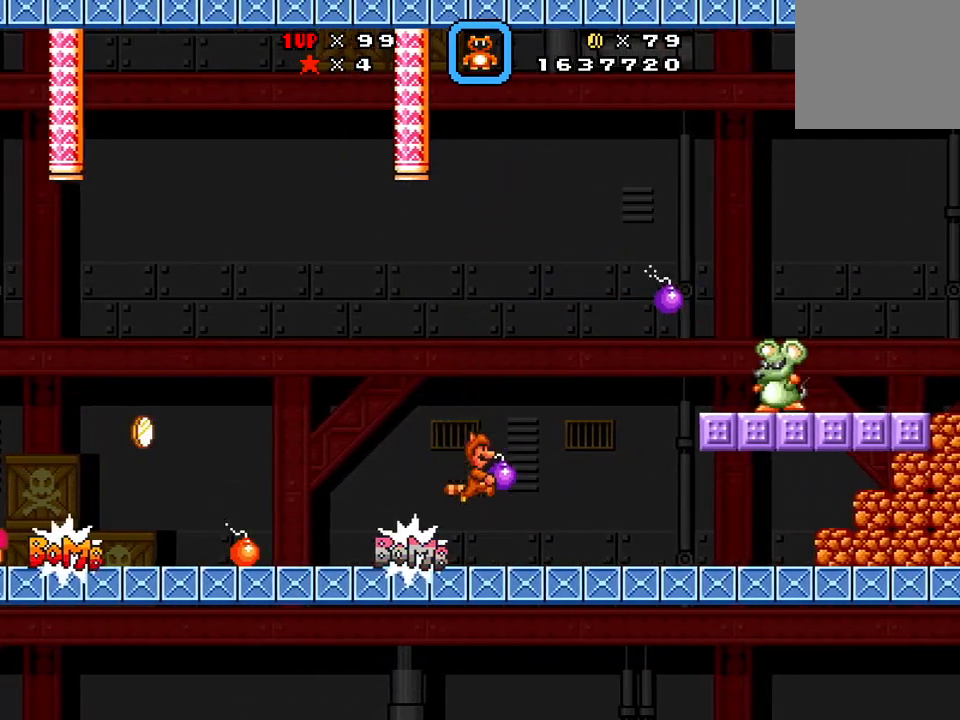
{"buttons": ["A", "X"], "events": [[334, "A", "down"], [418, "DPAD_RIGHT", "up"]]}
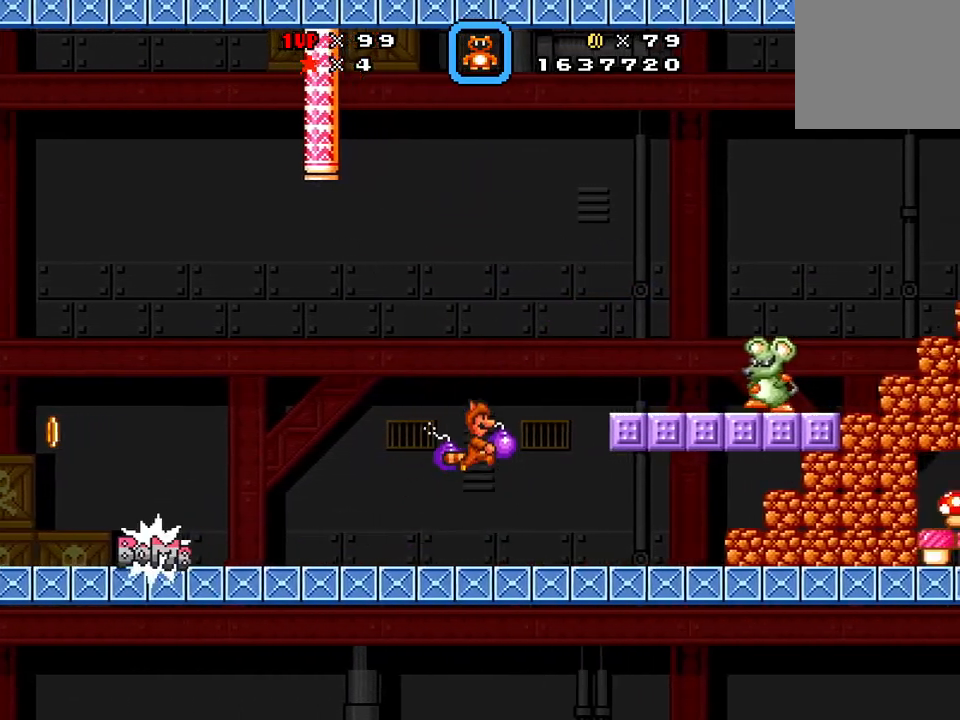
{"buttons": [], "events": [[33, "A", "up"], [50, "X", "up"], [117, "DPAD_LEFT", "down"], [317, "DPAD_LEFT", "up"]]}
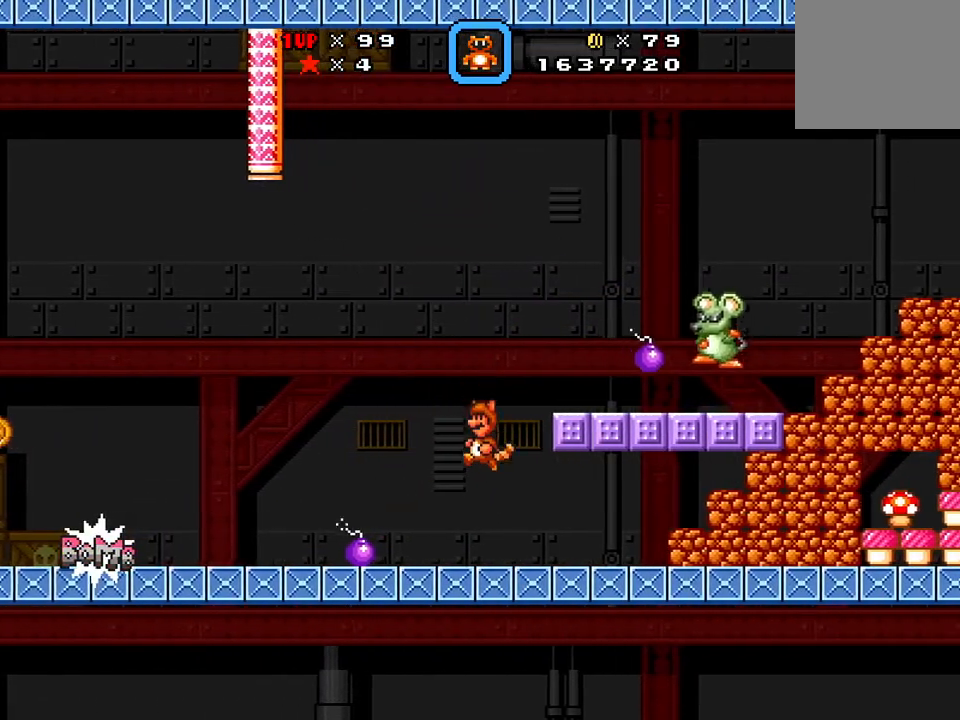
{"buttons": ["X", "DPAD_LEFT"], "events": [[17, "DPAD_LEFT", "down"], [284, "X", "down"]]}
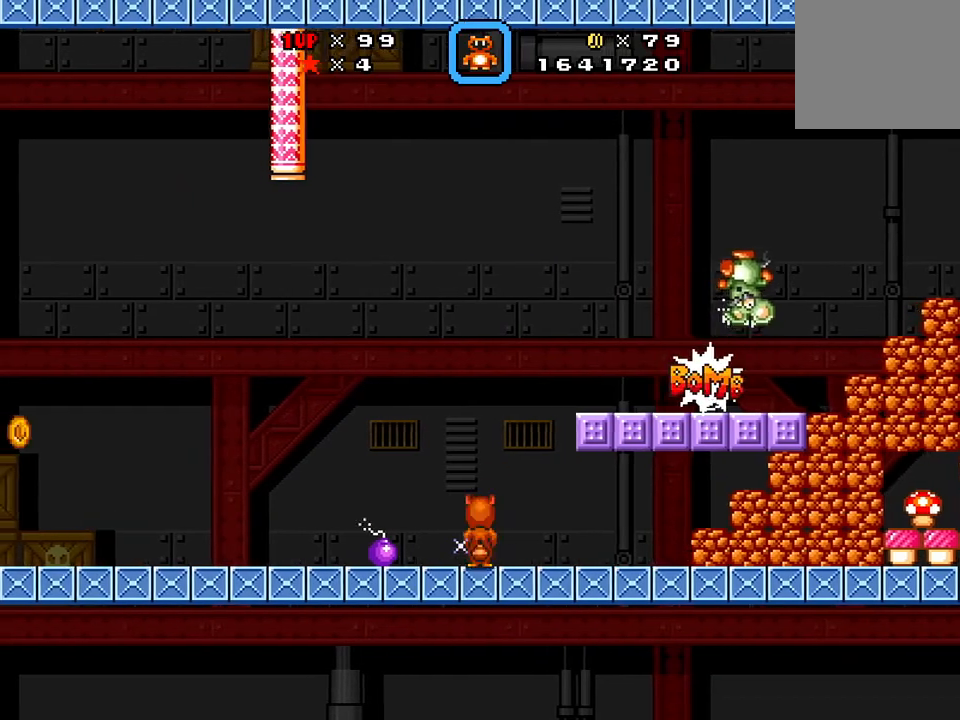
{"buttons": ["A", "DPAD_RIGHT"], "events": [[50, "DPAD_LEFT", "up"], [117, "X", "up"], [183, "DPAD_RIGHT", "down"], [500, "A", "down"]]}
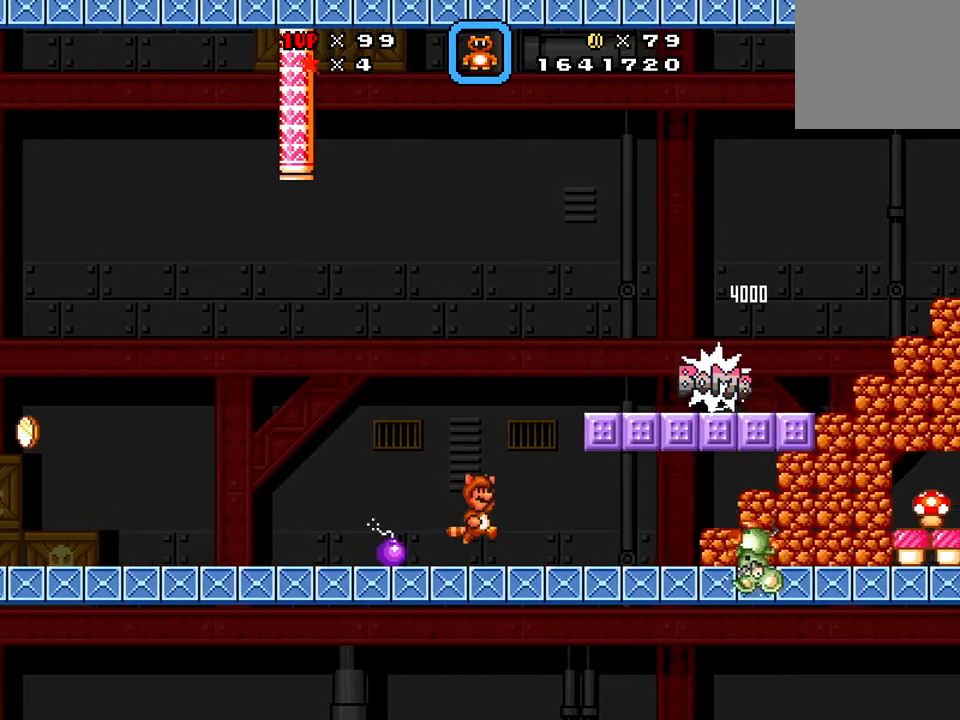
{"buttons": [], "events": [[384, "A", "up"], [468, "DPAD_RIGHT", "up"]]}